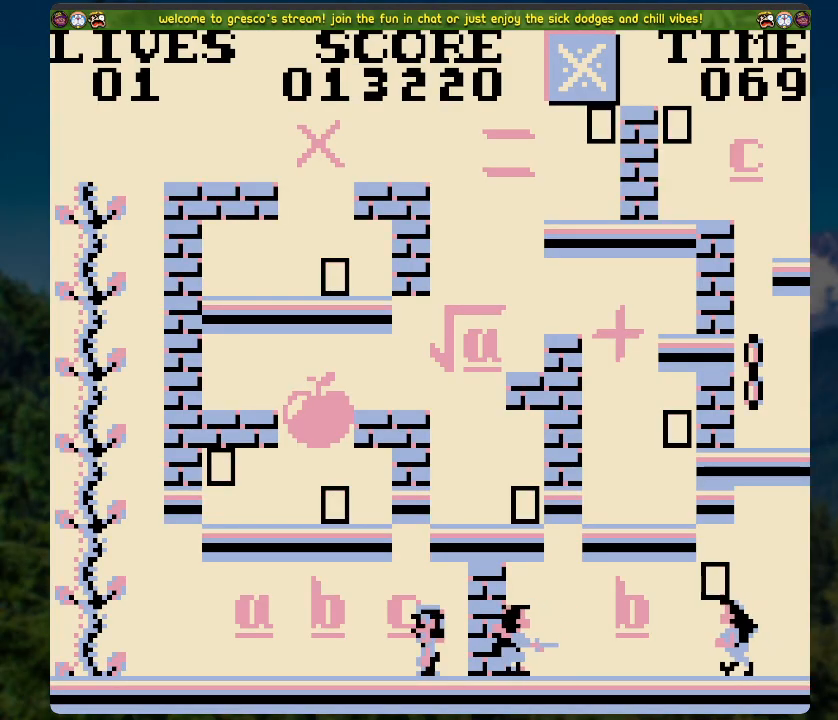
Gameplay with a controller (Xbox layout); each line is a JSON object with the inputs held at the frame after it. "events" lists button and stick changes between this image and that frame as [ms after this image, input, new state], when the widget could be followed in between.
{"buttons": ["DPAD_LEFT"], "left_stick": "center", "right_stick": "center", "events": [[151, "DPAD_LEFT", "down"], [184, "DPAD_UP", "down"], [251, "DPAD_UP", "up"]]}
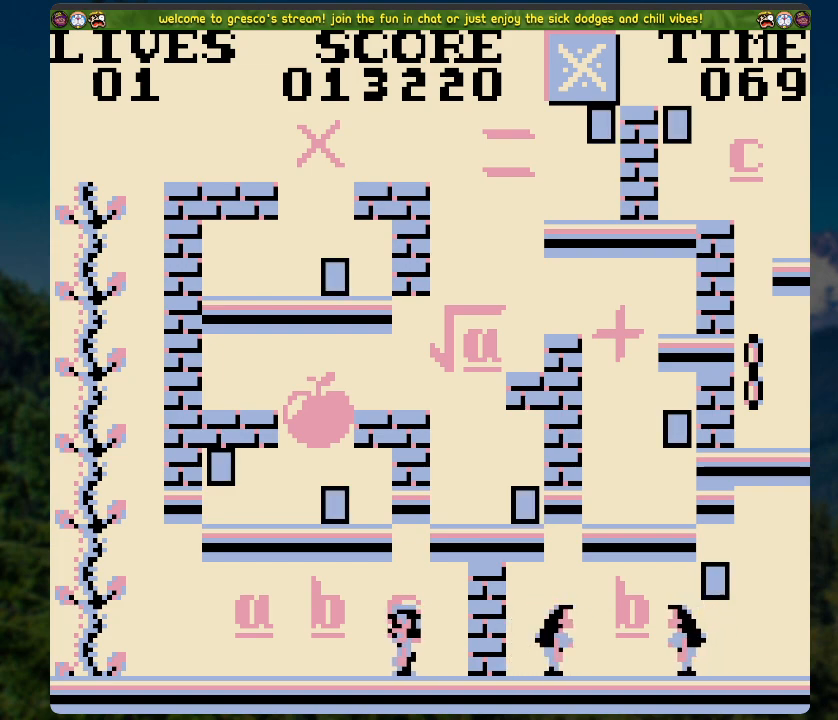
{"buttons": ["DPAD_LEFT"], "left_stick": "center", "right_stick": "center", "events": []}
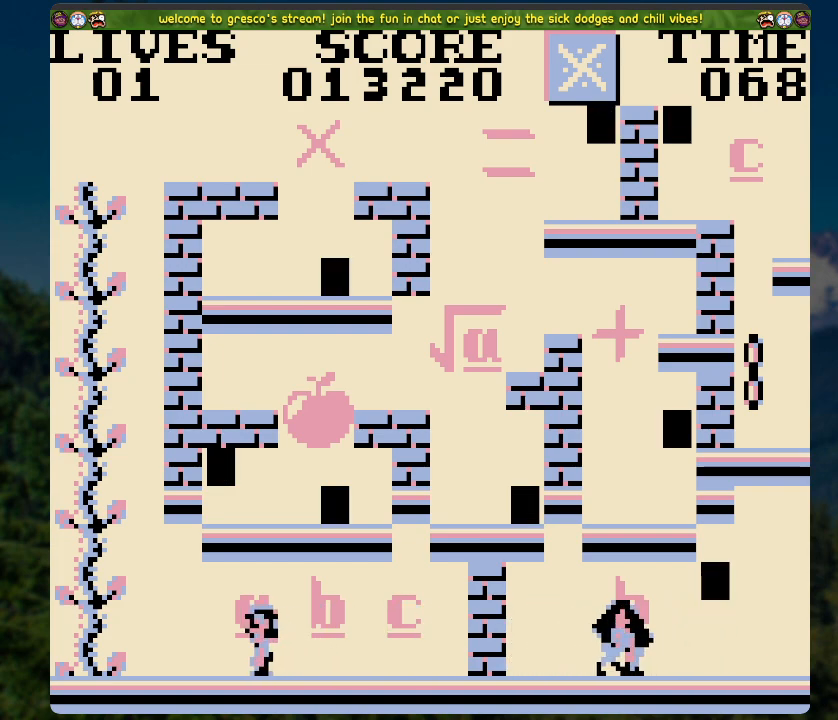
{"buttons": ["DPAD_UP"], "left_stick": "center", "right_stick": "center", "events": [[151, "A", "down"], [335, "DPAD_UP", "down"], [368, "DPAD_LEFT", "up"], [418, "A", "up"]]}
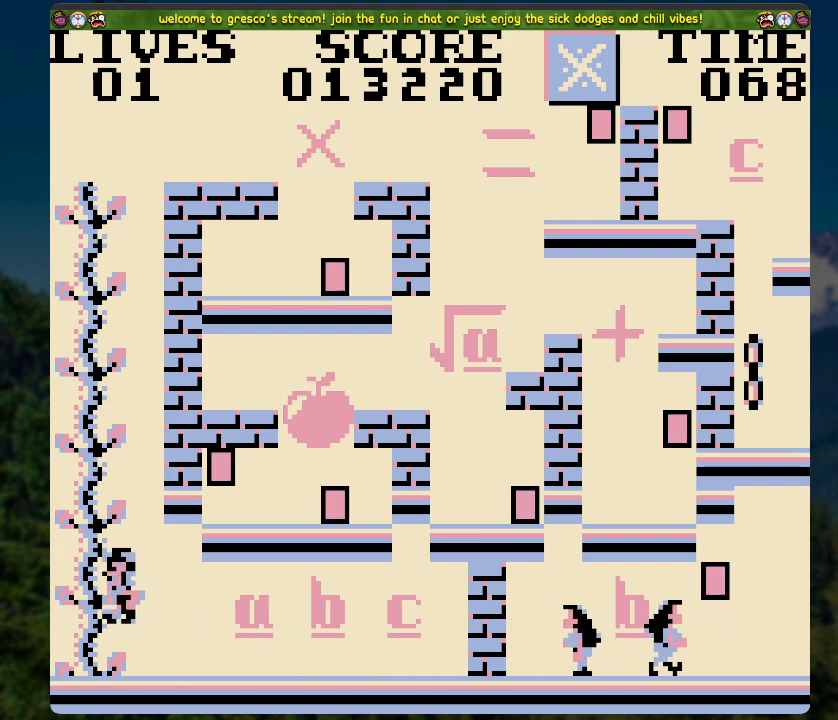
{"buttons": ["DPAD_UP"], "left_stick": "center", "right_stick": "center", "events": []}
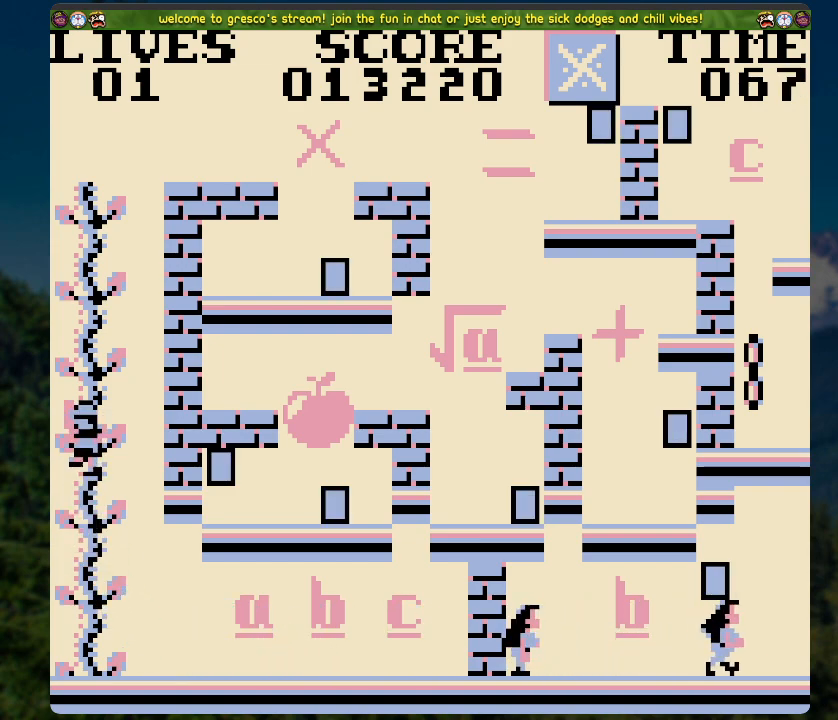
{"buttons": ["DPAD_UP"], "left_stick": "center", "right_stick": "center", "events": []}
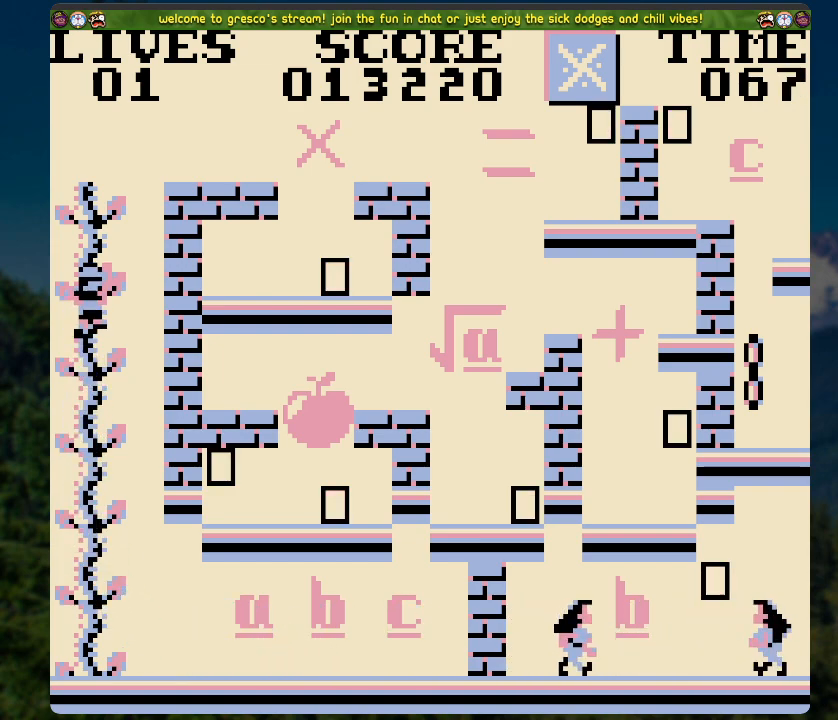
{"buttons": ["DPAD_RIGHT"], "left_stick": "center", "right_stick": "center", "events": [[419, "DPAD_UP", "up"], [469, "DPAD_RIGHT", "down"]]}
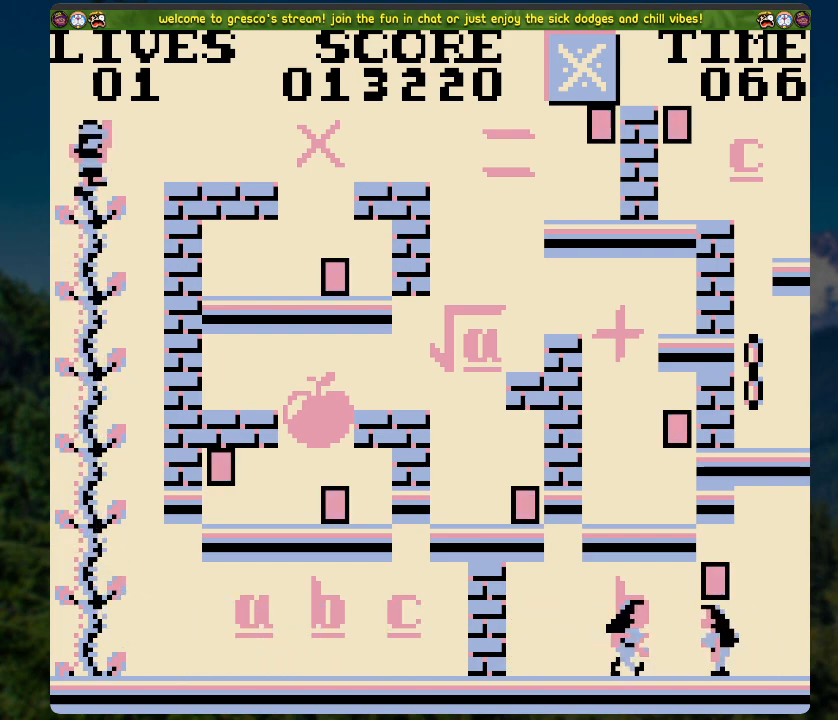
{"buttons": ["DPAD_RIGHT"], "left_stick": "center", "right_stick": "center", "events": [[34, "A", "down"], [486, "A", "up"]]}
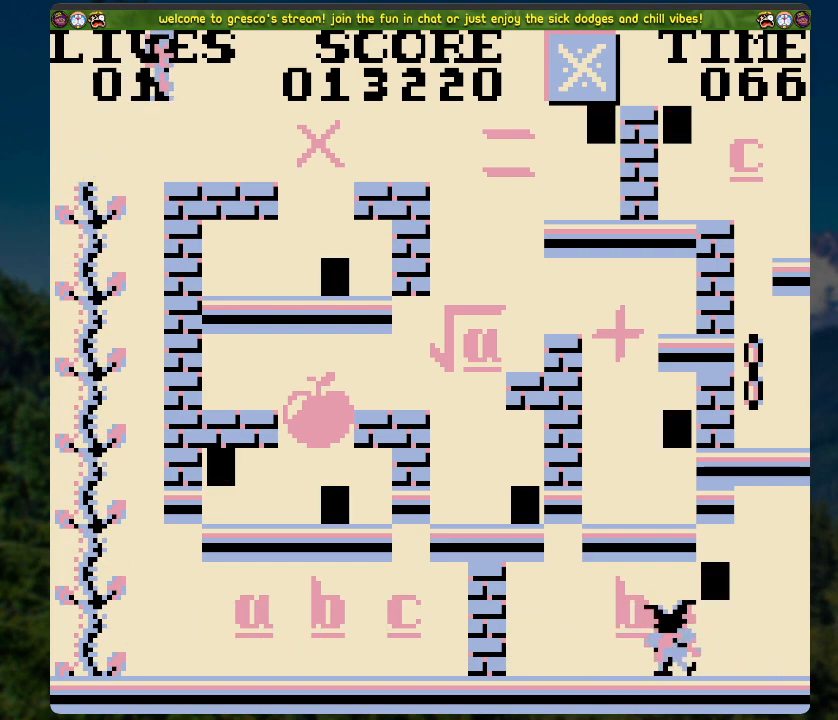
{"buttons": [], "left_stick": "center", "right_stick": "center", "events": [[133, "DPAD_RIGHT", "up"]]}
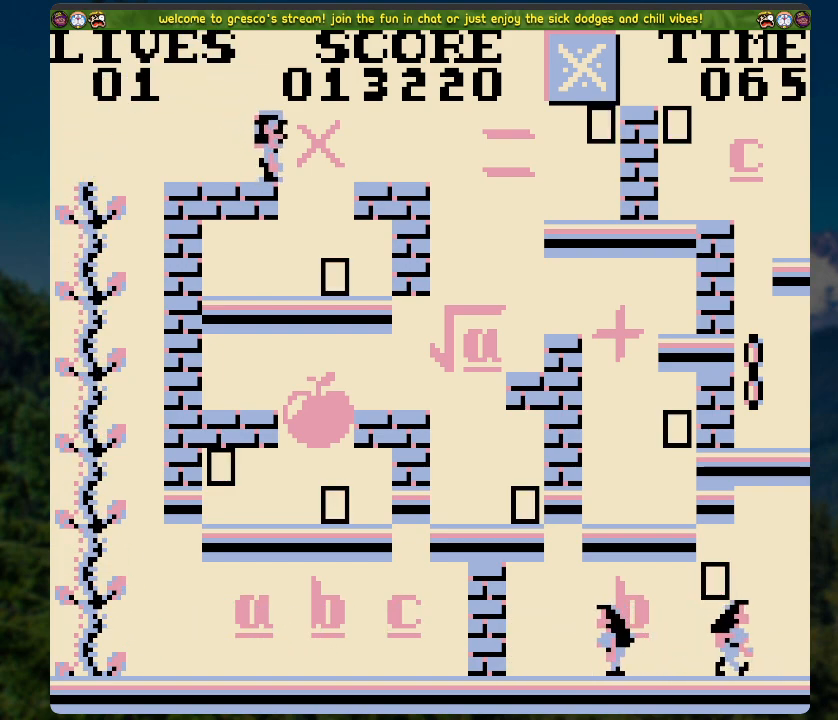
{"buttons": [], "left_stick": "center", "right_stick": "center", "events": [[201, "DPAD_RIGHT", "down"], [418, "DPAD_RIGHT", "up"]]}
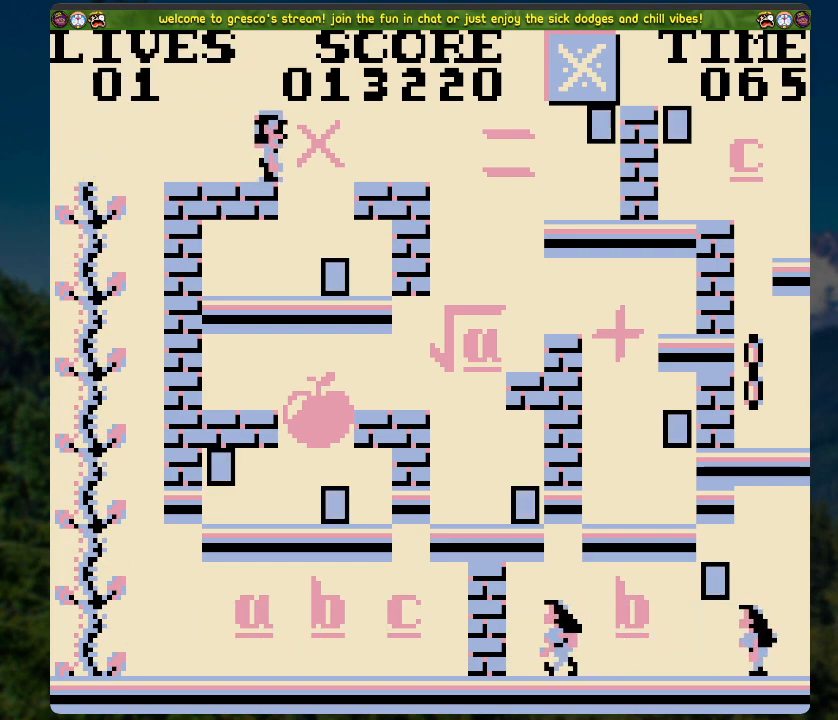
{"buttons": [], "left_stick": "center", "right_stick": "center", "events": [[167, "DPAD_LEFT", "down"], [502, "DPAD_LEFT", "up"]]}
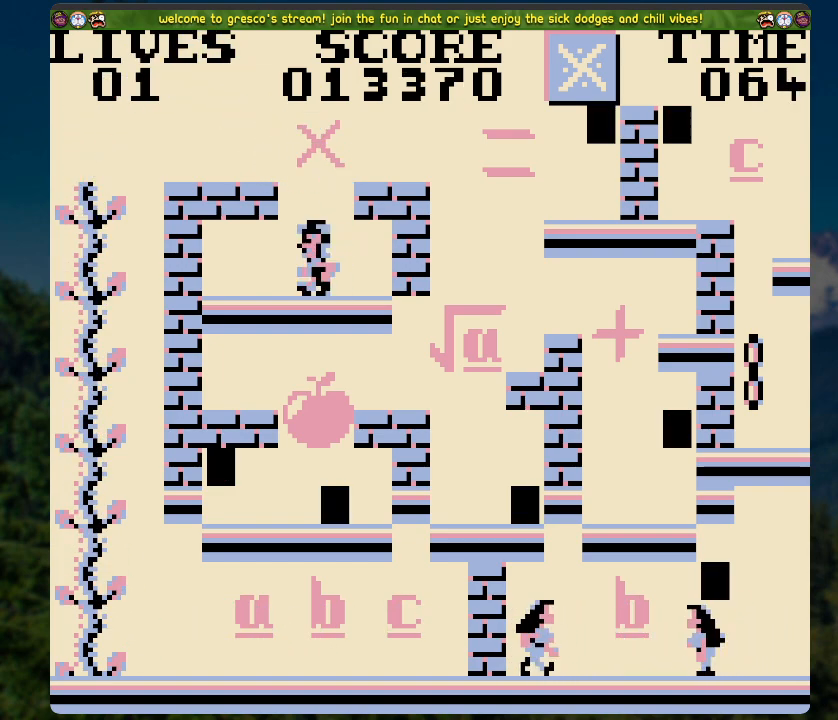
{"buttons": [], "left_stick": "center", "right_stick": "center", "events": []}
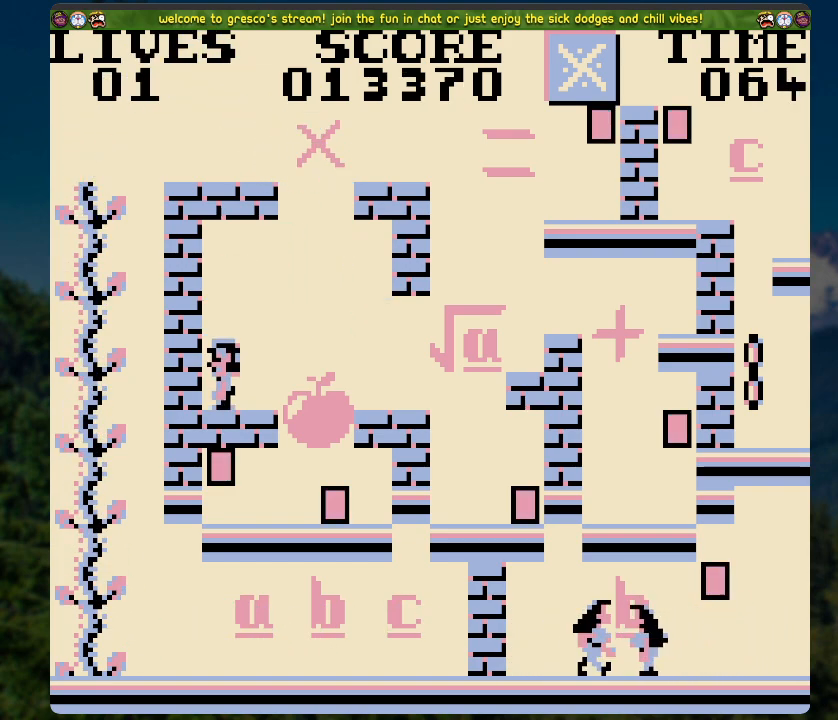
{"buttons": ["DPAD_RIGHT"], "left_stick": "center", "right_stick": "center", "events": [[201, "DPAD_RIGHT", "down"], [352, "A", "down"], [452, "A", "up"]]}
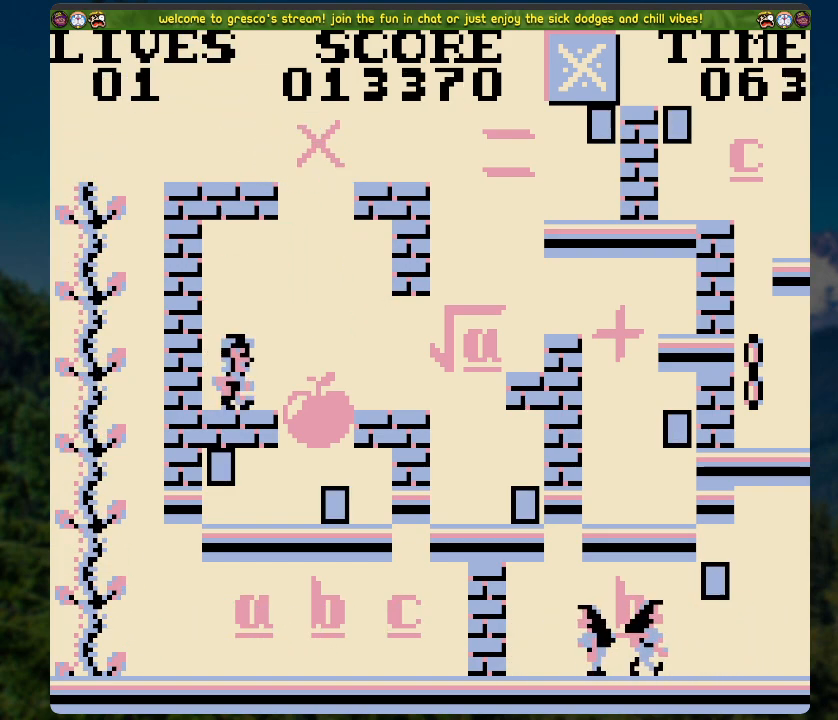
{"buttons": [], "left_stick": "center", "right_stick": "center", "events": [[402, "DPAD_RIGHT", "up"]]}
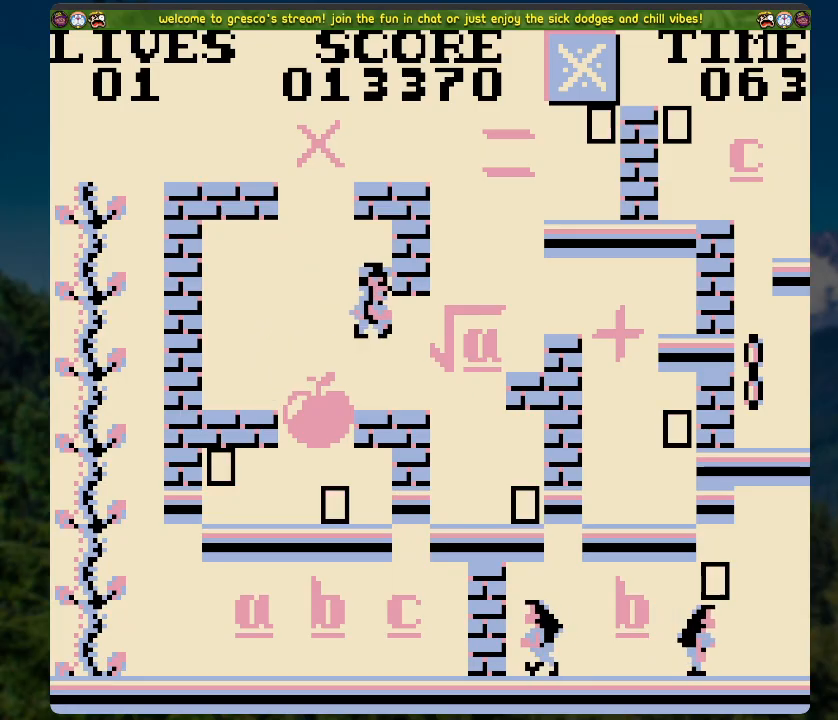
{"buttons": ["A", "DPAD_RIGHT"], "left_stick": "center", "right_stick": "center", "events": [[151, "DPAD_RIGHT", "down"], [335, "A", "down"]]}
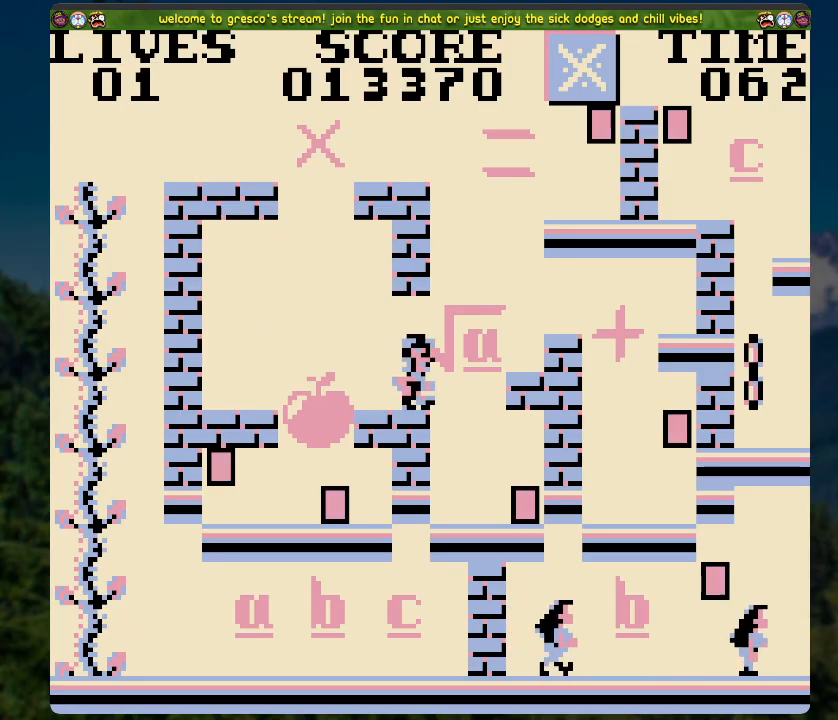
{"buttons": [], "left_stick": "center", "right_stick": "center", "events": [[101, "A", "up"], [251, "DPAD_RIGHT", "up"], [385, "DPAD_LEFT", "down"], [469, "DPAD_LEFT", "up"]]}
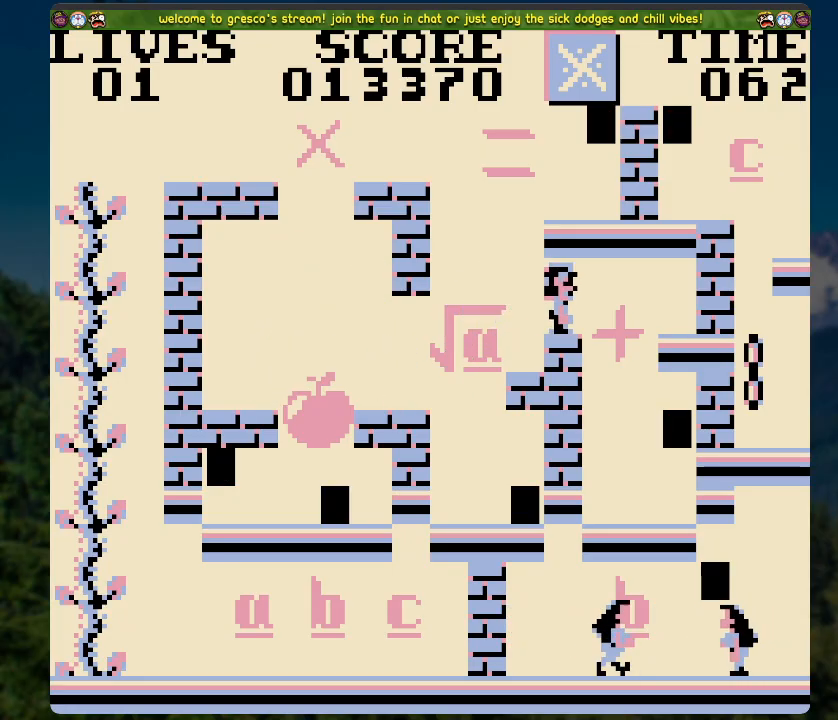
{"buttons": ["A"], "left_stick": "center", "right_stick": "center", "events": [[185, "A", "down"]]}
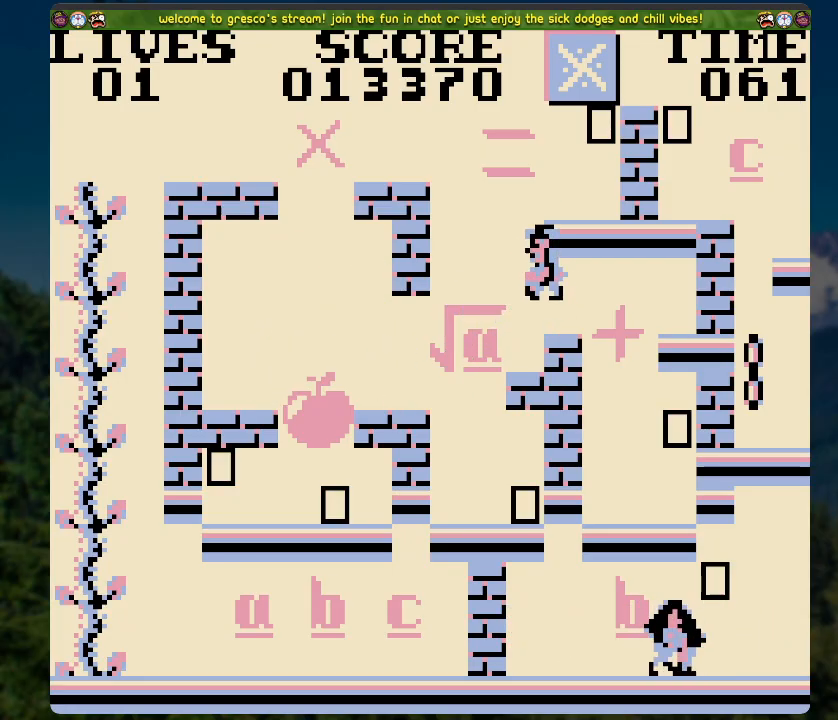
{"buttons": [], "left_stick": "center", "right_stick": "center", "events": [[301, "A", "up"]]}
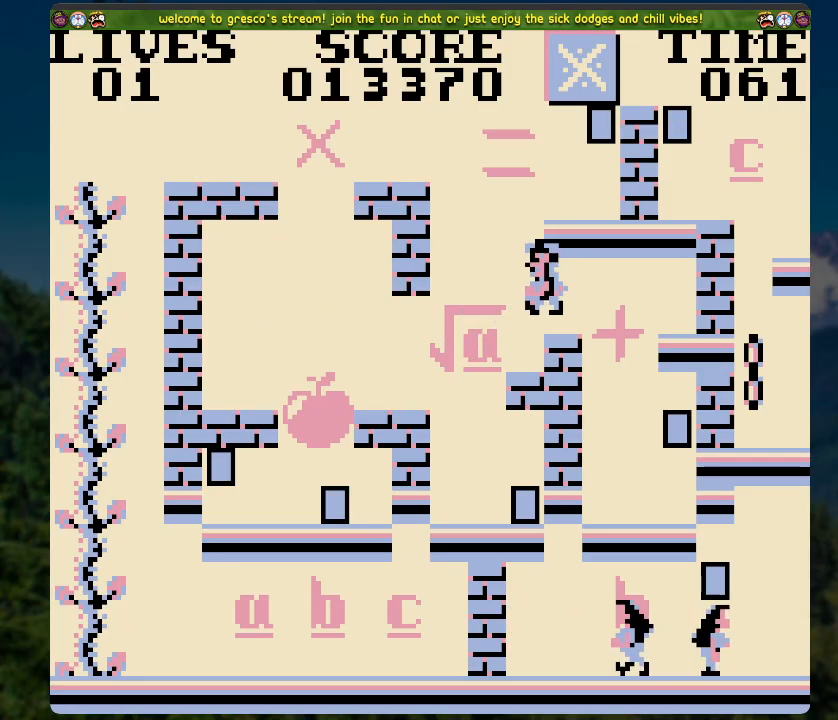
{"buttons": [], "left_stick": "center", "right_stick": "center", "events": []}
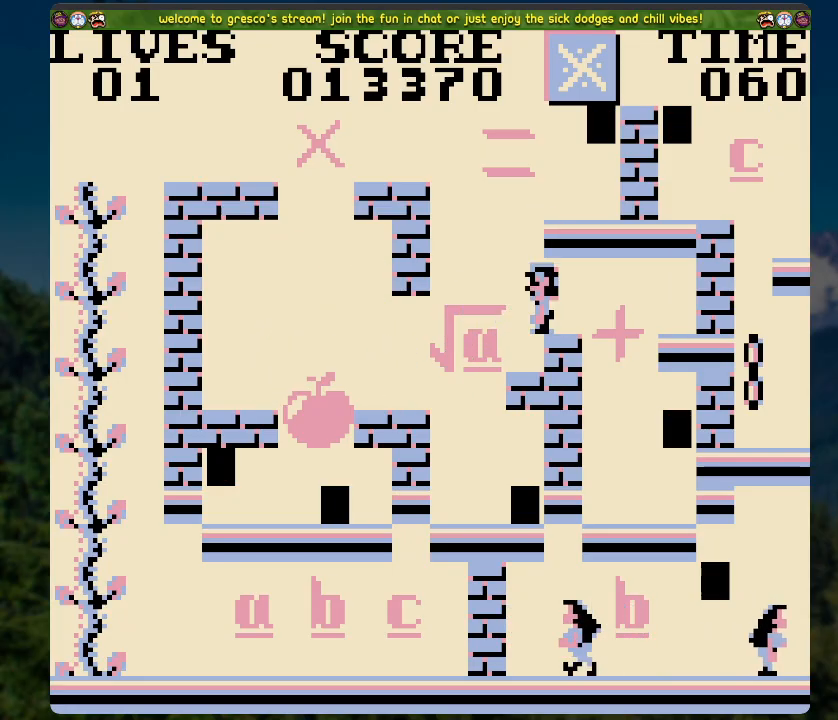
{"buttons": ["DPAD_RIGHT"], "left_stick": "center", "right_stick": "center", "events": [[435, "DPAD_RIGHT", "down"]]}
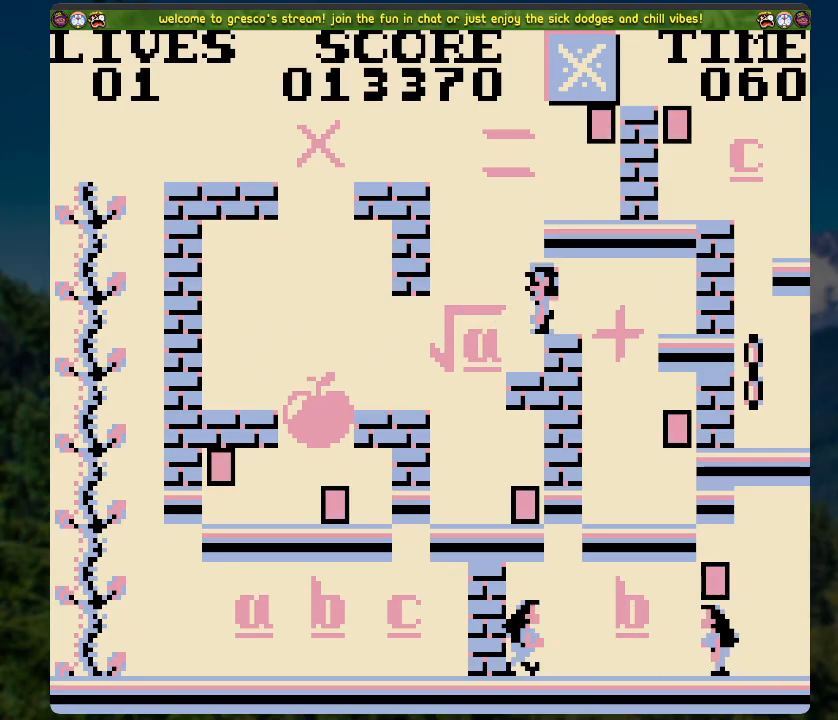
{"buttons": [], "left_stick": "center", "right_stick": "center", "events": [[469, "DPAD_RIGHT", "up"]]}
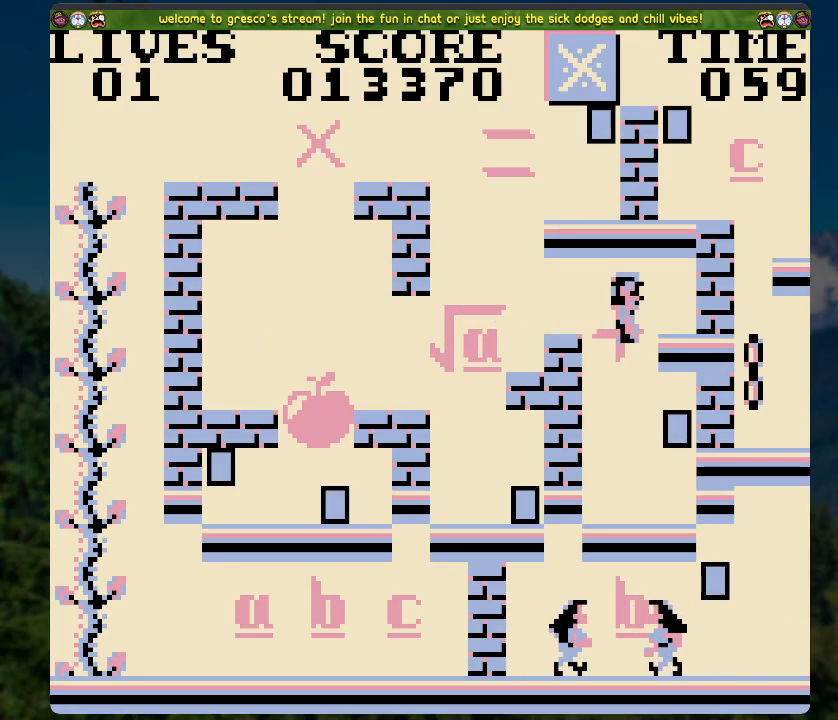
{"buttons": [], "left_stick": "center", "right_stick": "center", "events": []}